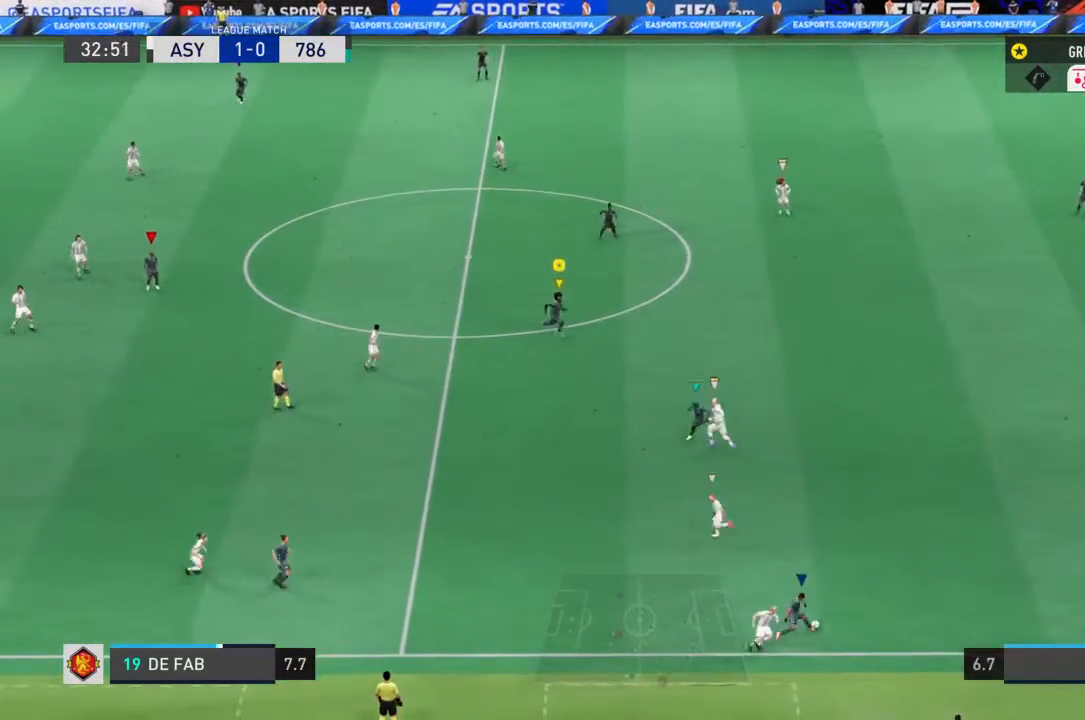
Gameplay with a controller (PlayStation layout); each line is a JSON object with the inputs held at the frame after it (dt_ms = milliseconds from this image to that frame). "events" lists button and stick changes between this image and that frame as [ms after this image, input, new state], when the widget could be followed in between. Not read: L3 R3.
{"dt_ms": 1000, "buttons": ["R2"], "left_stick": "right", "right_stick": "center"}
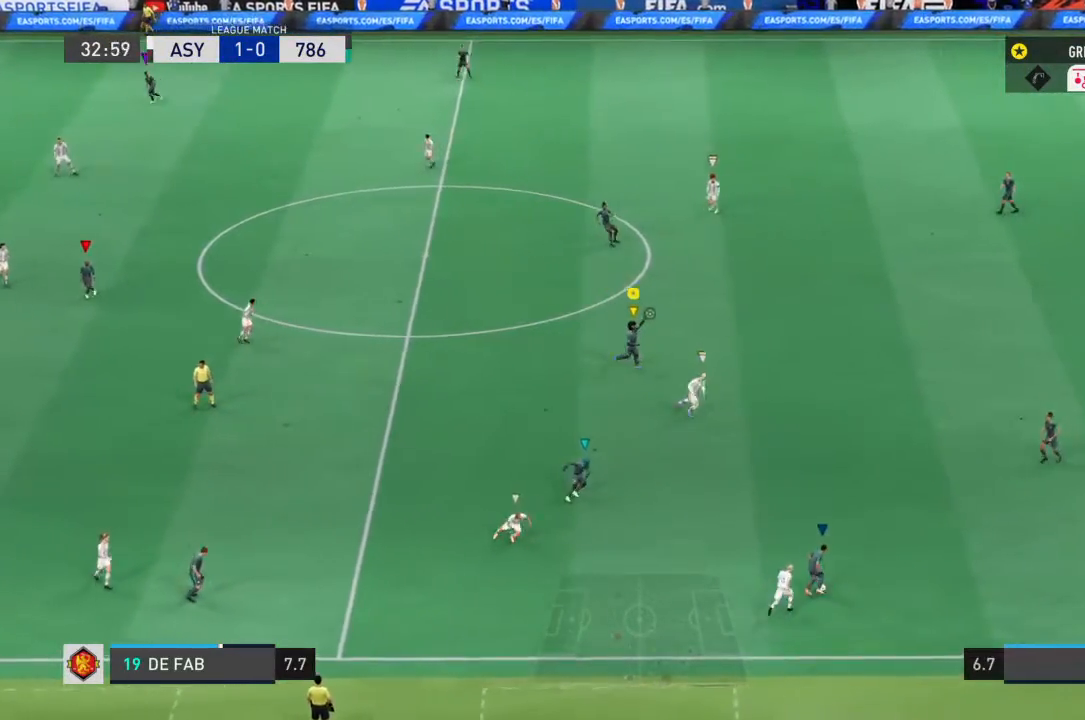
{"dt_ms": 500, "buttons": ["R2"], "left_stick": "left", "right_stick": "center", "events": [[133, "left_stick", "down-right"], [233, "left_stick", "center"], [367, "left_stick", "left"]]}
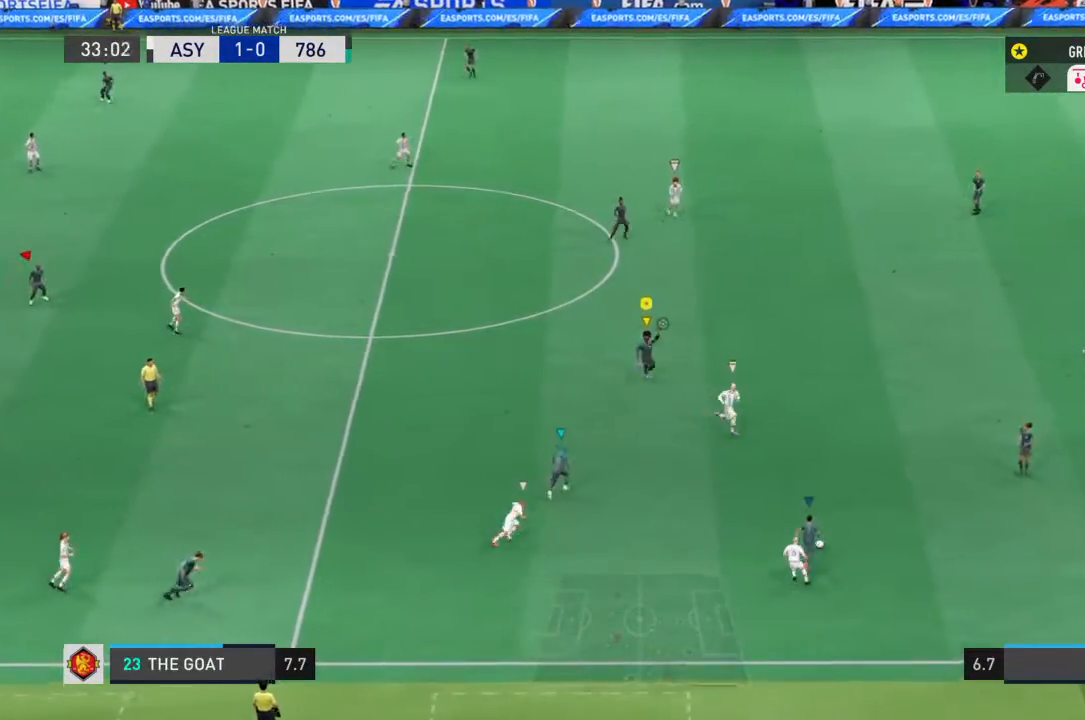
{"dt_ms": 500, "buttons": ["CROSS", "R2"], "left_stick": "left", "right_stick": "center", "events": [[467, "CROSS", "down"]]}
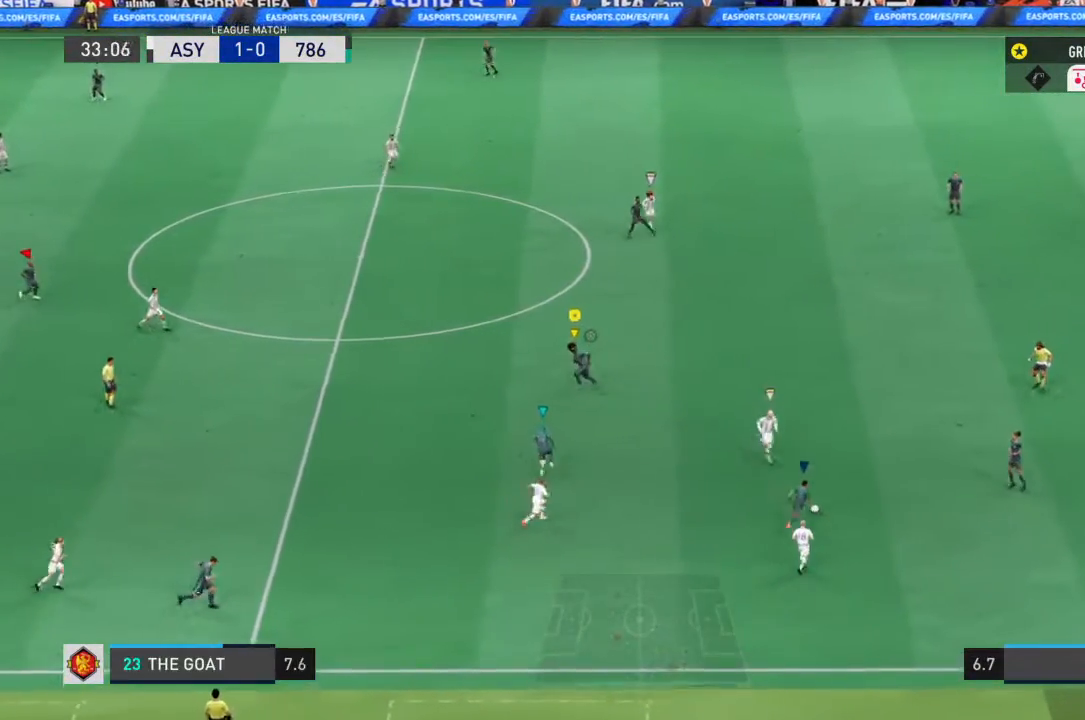
{"dt_ms": 500, "buttons": ["R2"], "left_stick": "up-left", "right_stick": "center", "events": [[67, "CROSS", "up"], [167, "left_stick", "up-left"]]}
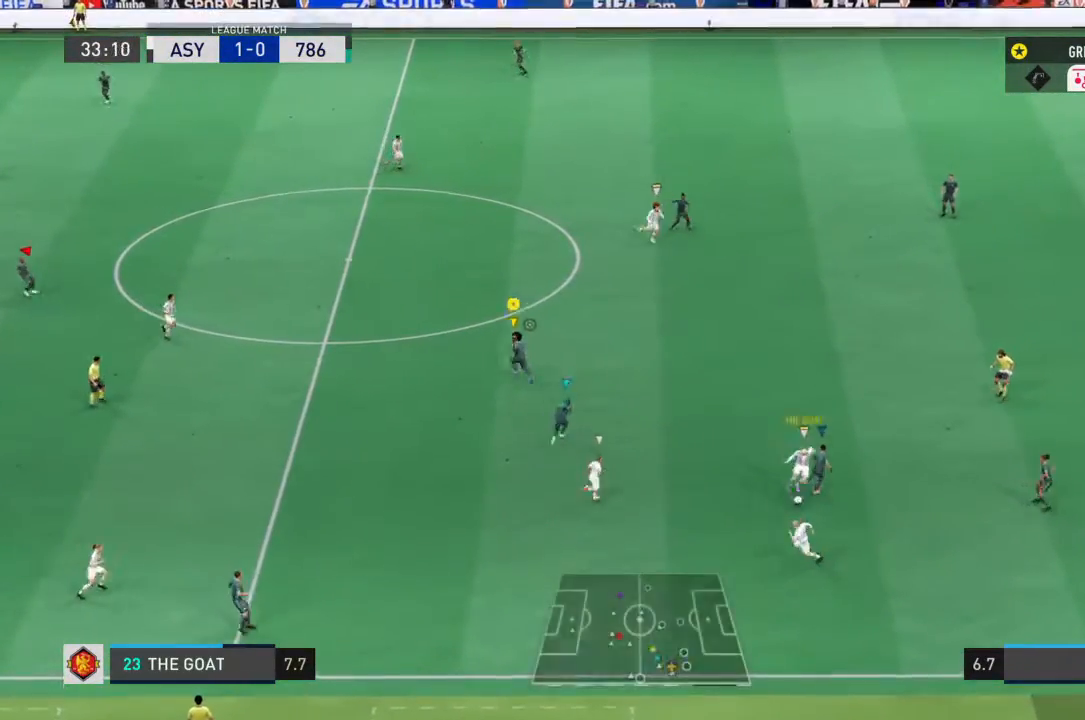
{"dt_ms": 500, "buttons": ["R2"], "left_stick": "down-right", "right_stick": "center", "events": [[300, "left_stick", "up"], [433, "left_stick", "down-right"]]}
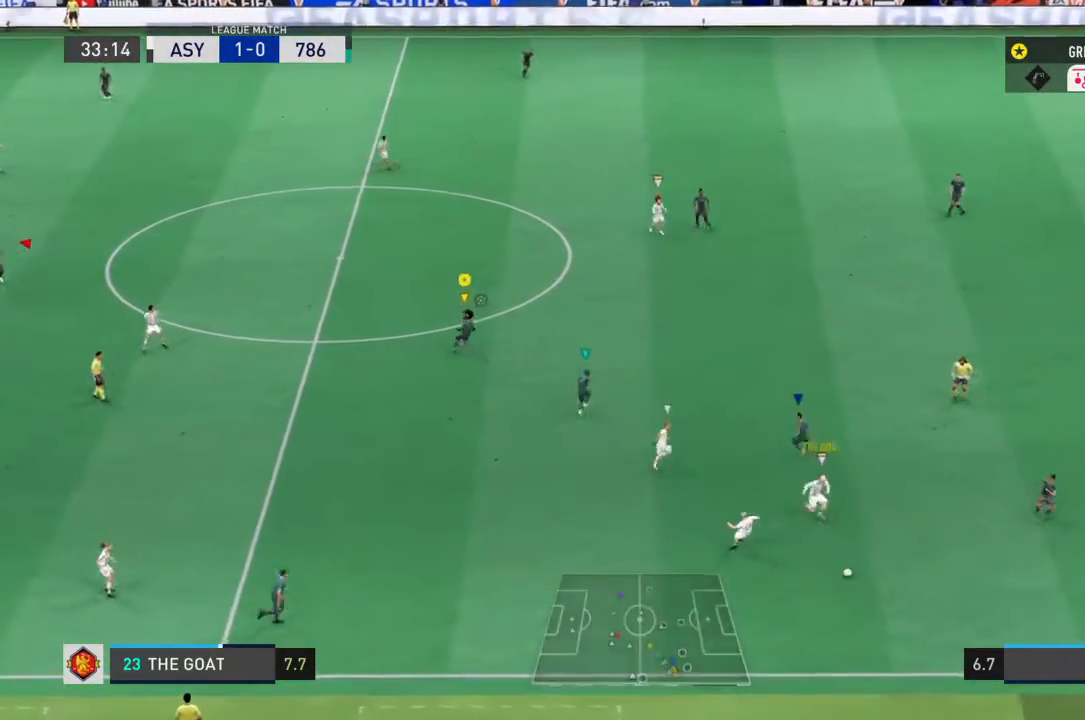
{"dt_ms": 500, "buttons": ["R2"], "left_stick": "down-right", "right_stick": "center", "events": [[200, "TRIANGLE", "down"], [300, "TRIANGLE", "up"], [400, "TRIANGLE", "down"], [500, "TRIANGLE", "up"]]}
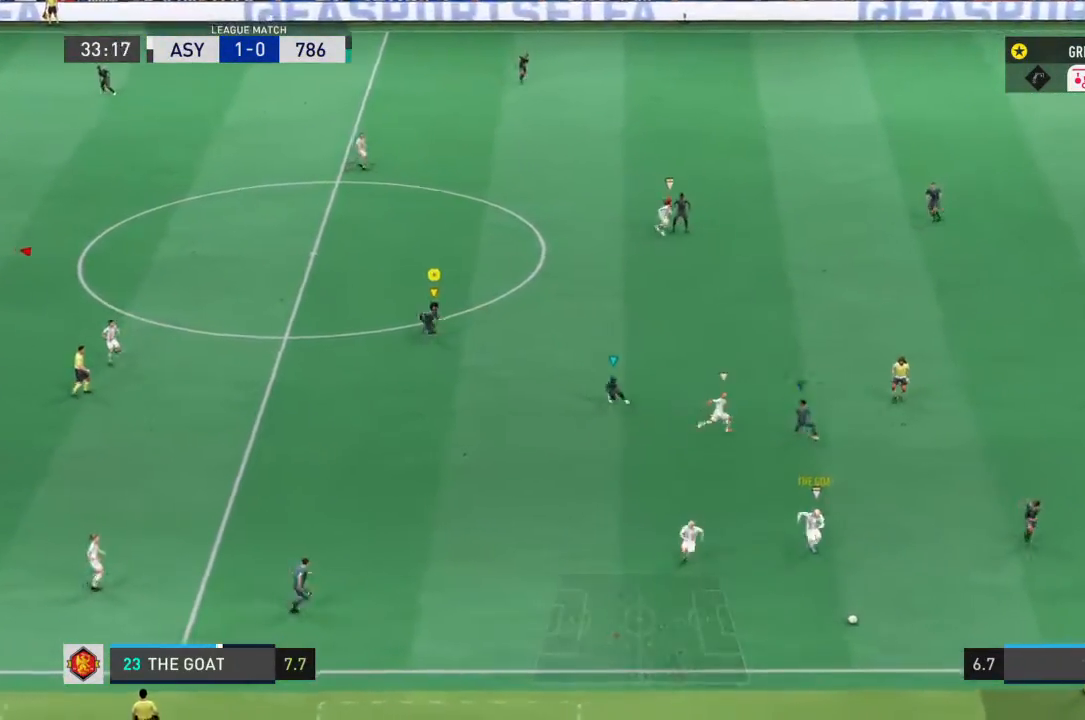
{"dt_ms": 500, "buttons": ["TRIANGLE", "R2"], "left_stick": "down", "right_stick": "down-left", "events": [[33, "left_stick", "down"], [67, "TRIANGLE", "down"], [233, "right_stick", "down-left"], [300, "right_stick", "center"], [367, "TRIANGLE", "up"], [433, "TRIANGLE", "down"], [433, "right_stick", "down-left"]]}
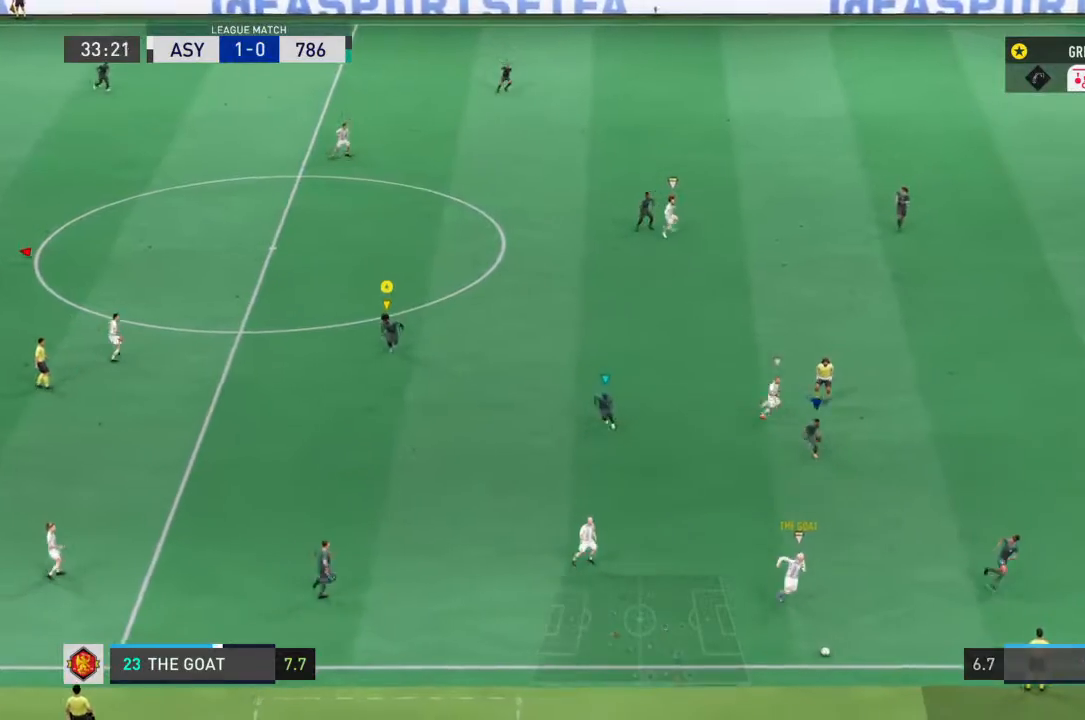
{"dt_ms": 1000, "buttons": ["CROSS", "L1"], "left_stick": "center", "right_stick": "center"}
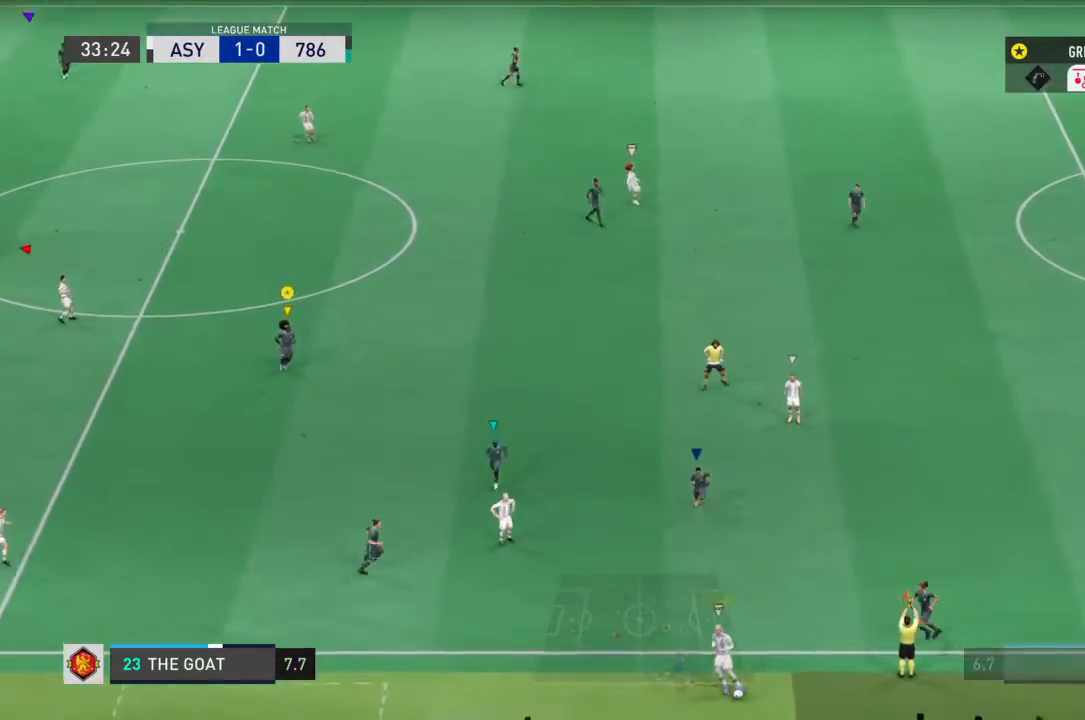
{"dt_ms": 500, "buttons": ["CROSS", "L1"], "left_stick": "center", "right_stick": "center", "events": [[100, "CROSS", "up"], [200, "CROSS", "down"], [300, "CROSS", "up"], [367, "CROSS", "down"]]}
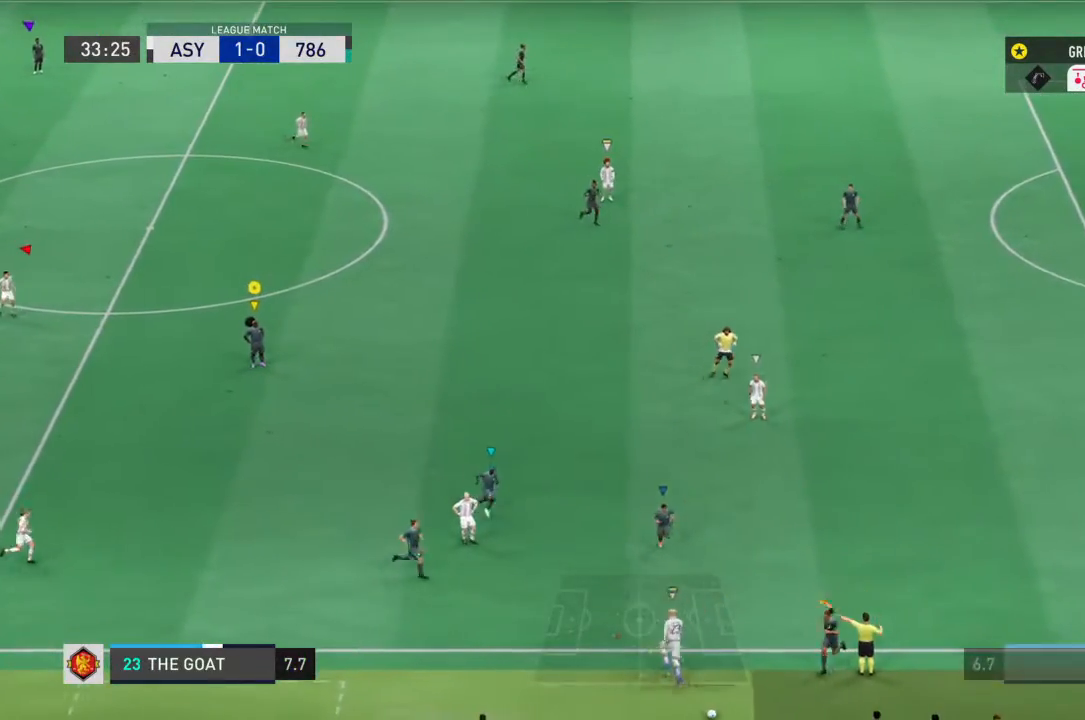
{"dt_ms": 500, "buttons": ["CROSS", "L1"], "left_stick": "center", "right_stick": "center", "events": [[33, "CROSS", "up"], [100, "CROSS", "down"], [233, "CROSS", "up"], [300, "CROSS", "down"], [367, "CROSS", "up"], [367, "L1", "up"], [400, "CROSS", "down"], [400, "L1", "down"]]}
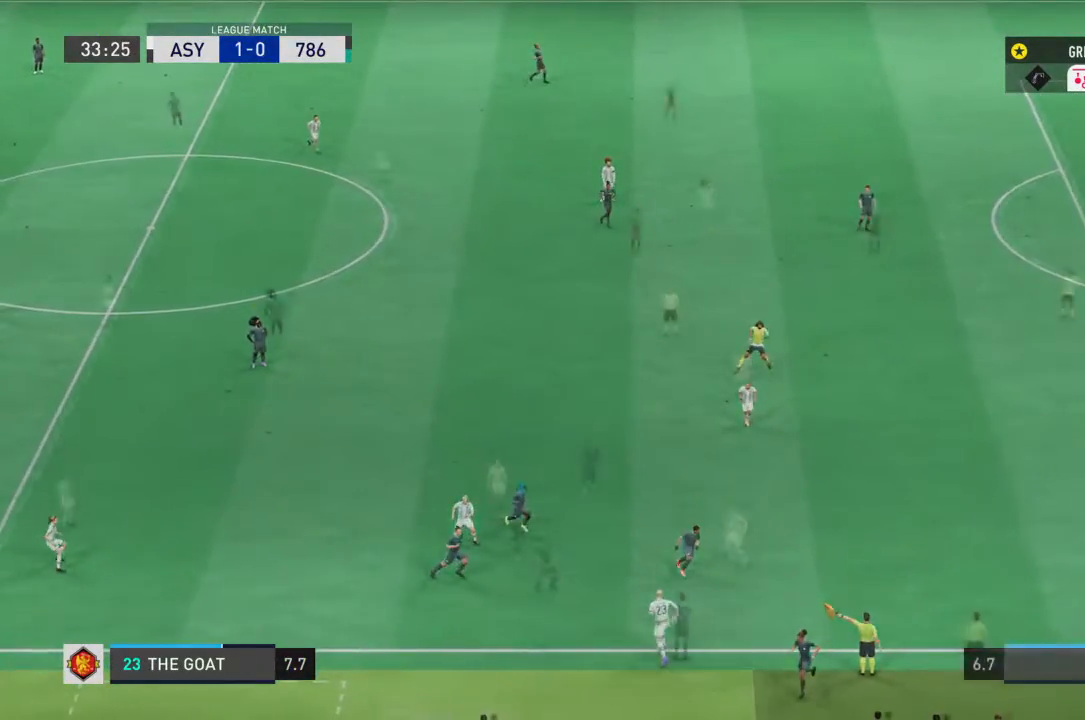
{"dt_ms": 500, "buttons": ["L1"], "left_stick": "center", "right_stick": "center", "events": [[100, "CROSS", "up"]]}
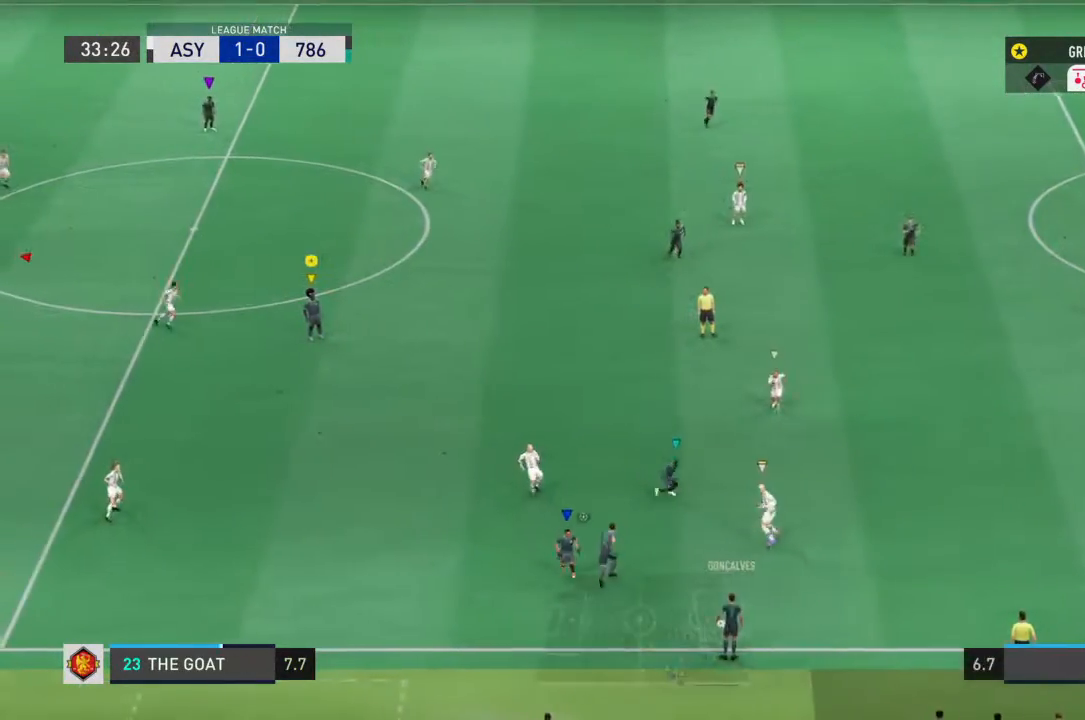
{"dt_ms": 500, "buttons": [], "left_stick": "center", "right_stick": "center", "events": [[33, "L1", "up"], [367, "left_stick", "left"], [467, "left_stick", "center"]]}
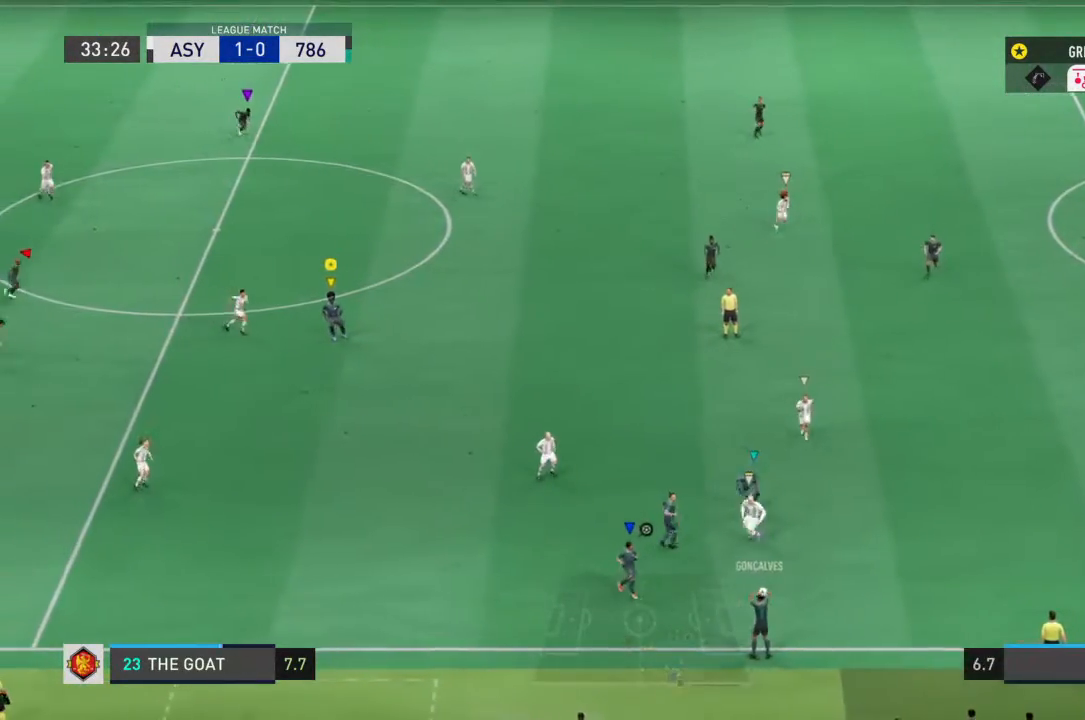
{"dt_ms": 500, "buttons": [], "left_stick": "down", "right_stick": "center", "events": [[167, "SQUARE", "down"], [200, "left_stick", "down"], [267, "SQUARE", "up"], [267, "left_stick", "center"], [433, "left_stick", "down"]]}
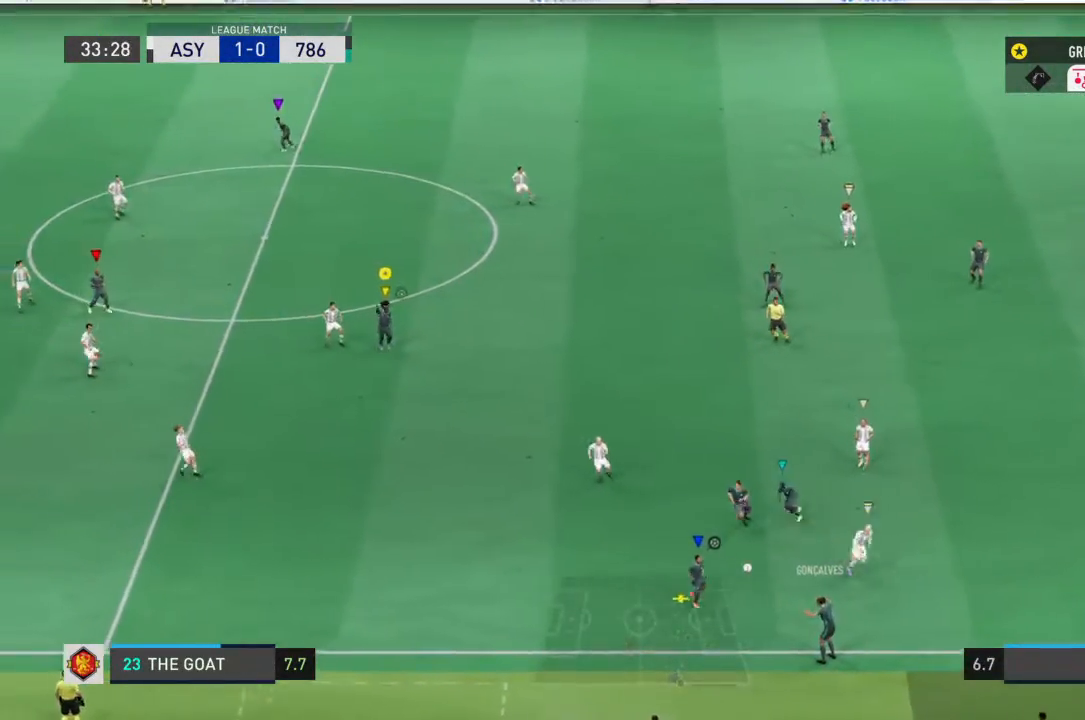
{"dt_ms": 500, "buttons": ["R2"], "left_stick": "down", "right_stick": "center", "events": [[67, "R2", "down"], [133, "left_stick", "down-right"], [233, "left_stick", "down"]]}
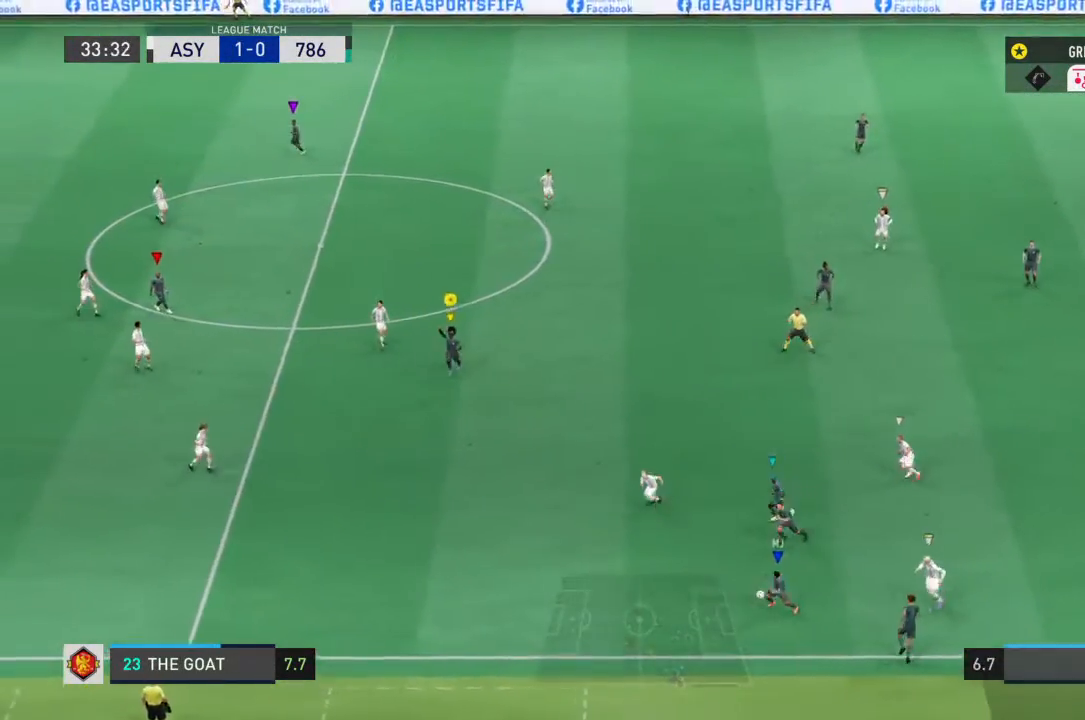
{"dt_ms": 500, "buttons": ["L1", "R2"], "left_stick": "up-right", "right_stick": "center", "events": [[100, "left_stick", "down-right"], [200, "left_stick", "center"], [233, "L1", "down"], [467, "left_stick", "up-right"]]}
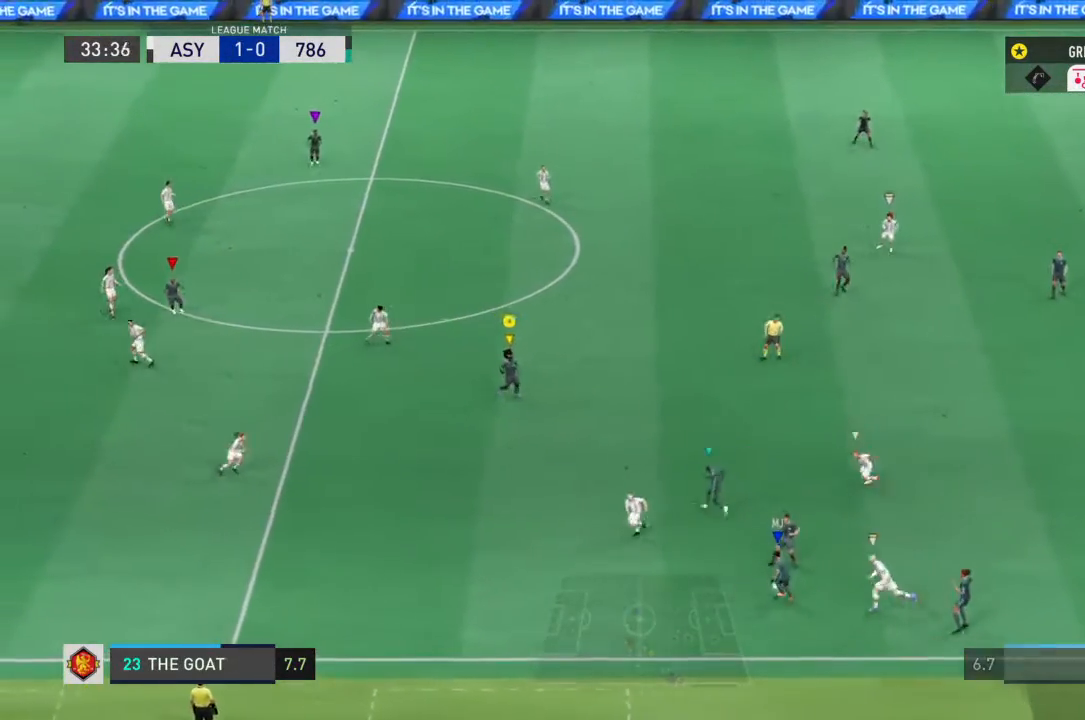
{"dt_ms": 500, "buttons": ["L1", "R2"], "left_stick": "center", "right_stick": "center", "events": [[33, "R2", "up"], [100, "R2", "down"], [200, "left_stick", "down-left"], [400, "left_stick", "center"]]}
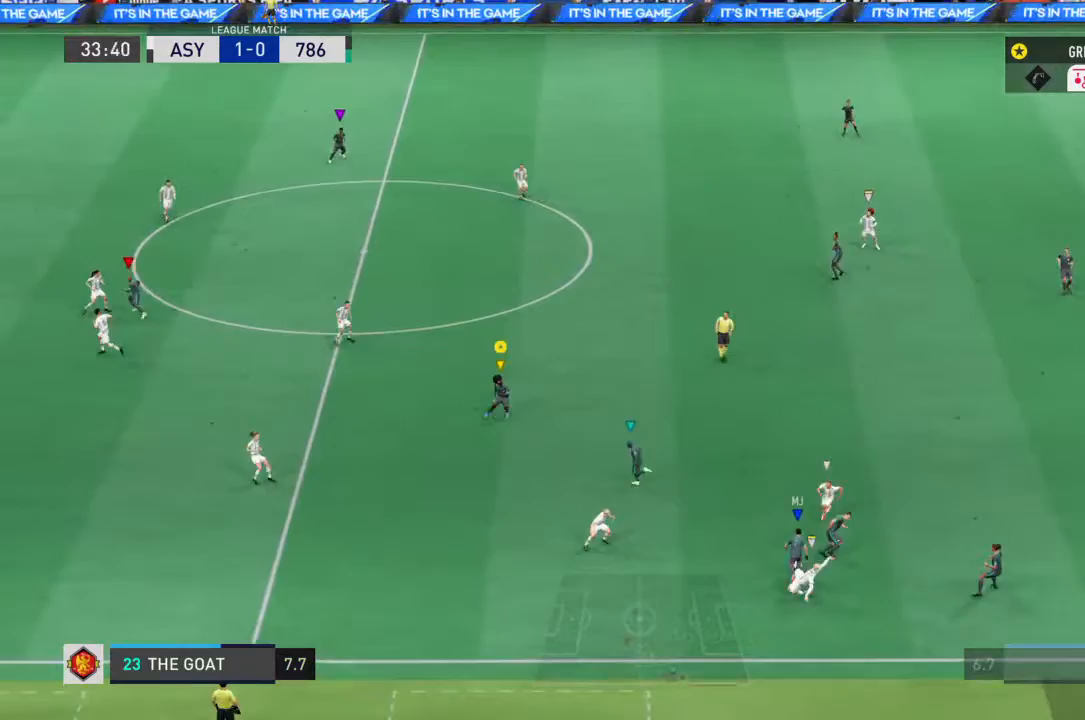
{"dt_ms": 500, "buttons": ["L1", "R2"], "left_stick": "up-left", "right_stick": "center", "events": [[367, "left_stick", "up"], [500, "left_stick", "up-left"]]}
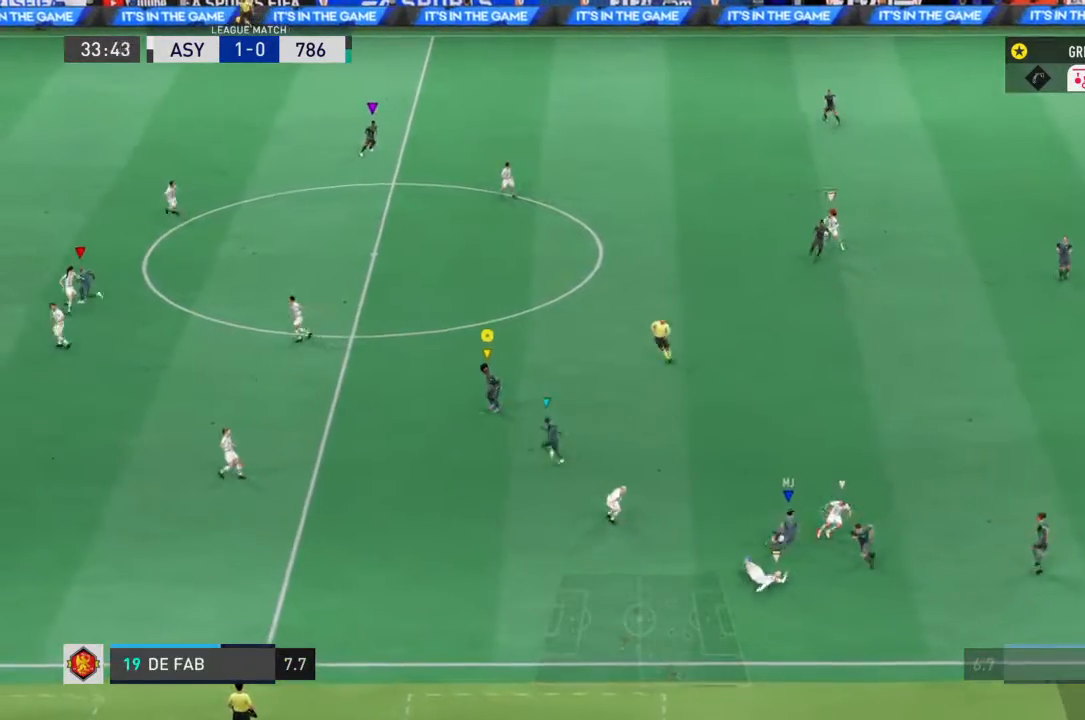
{"dt_ms": 500, "buttons": ["R2"], "left_stick": "up-left", "right_stick": "center", "events": [[200, "L1", "up"]]}